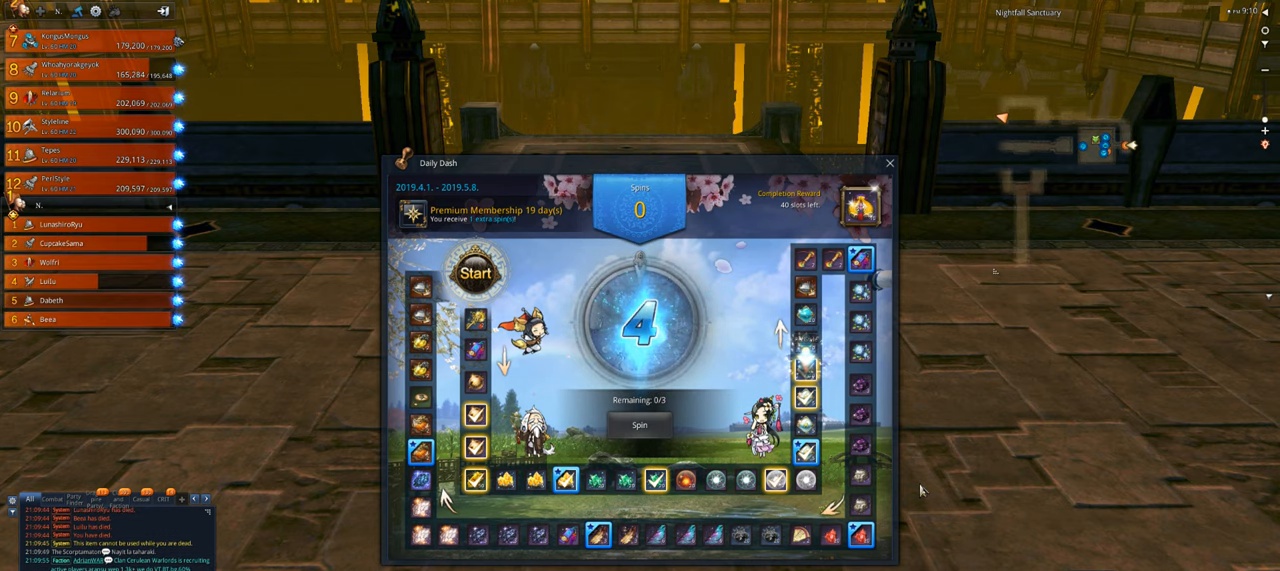
Gameplay with keyboard and mouse; each line is a JSON object with the keys and mouse buttons held at the frame after it. "events" lists presses ("down") and releases ("up") of "1", "2", "3", "4", "5", "a", "alt", "c", "caps_lock", "ctrl", "d", "e", "f", "g", "q", "r", "s", "shift", "space", "t", "tab", "v", "w", "x", "z", "mouse_left", "mouse_wheel" and "mouse_right" between this image and that frame as [ms after this image, input, new state], when the widget could be followed in between. "mouse_left", "mouse_wheel", "mouse_right" = the "left", "wheel", "right" buttons of the "mouse" list. No other keys are recorded. "wheel" means that the mouse wheel is clicked or scrolled. Not read: mouse_move.
{"keys": ["w"], "mouse": [], "events": [[33, "w", "down"]]}
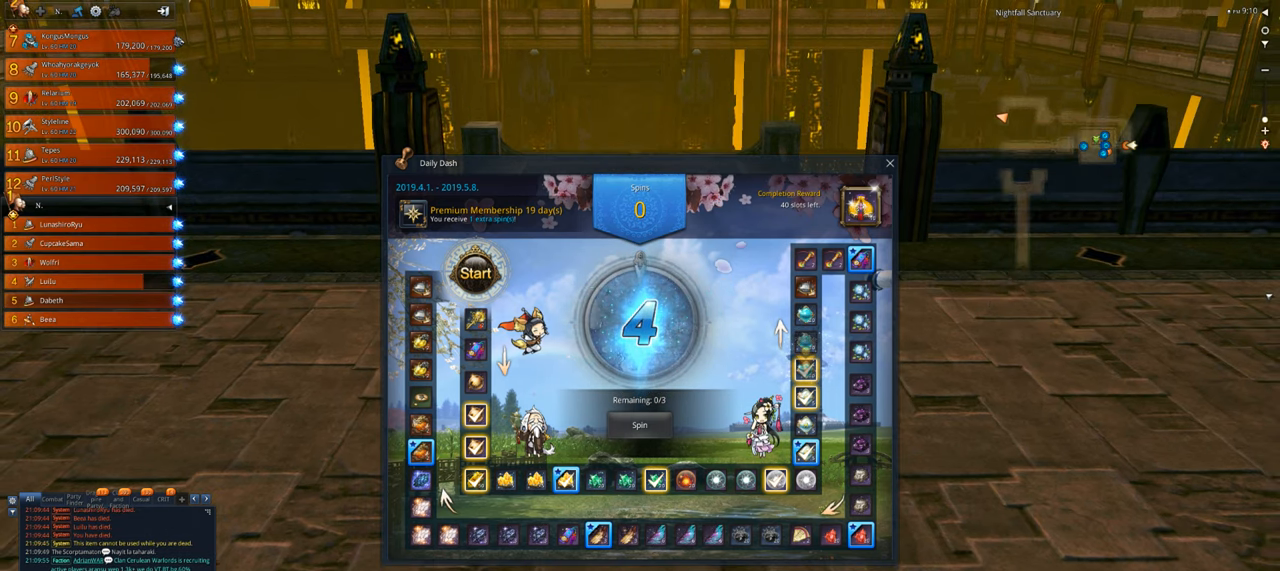
{"keys": ["w"], "mouse": [], "events": [[300, "a", "down"], [466, "a", "up"]]}
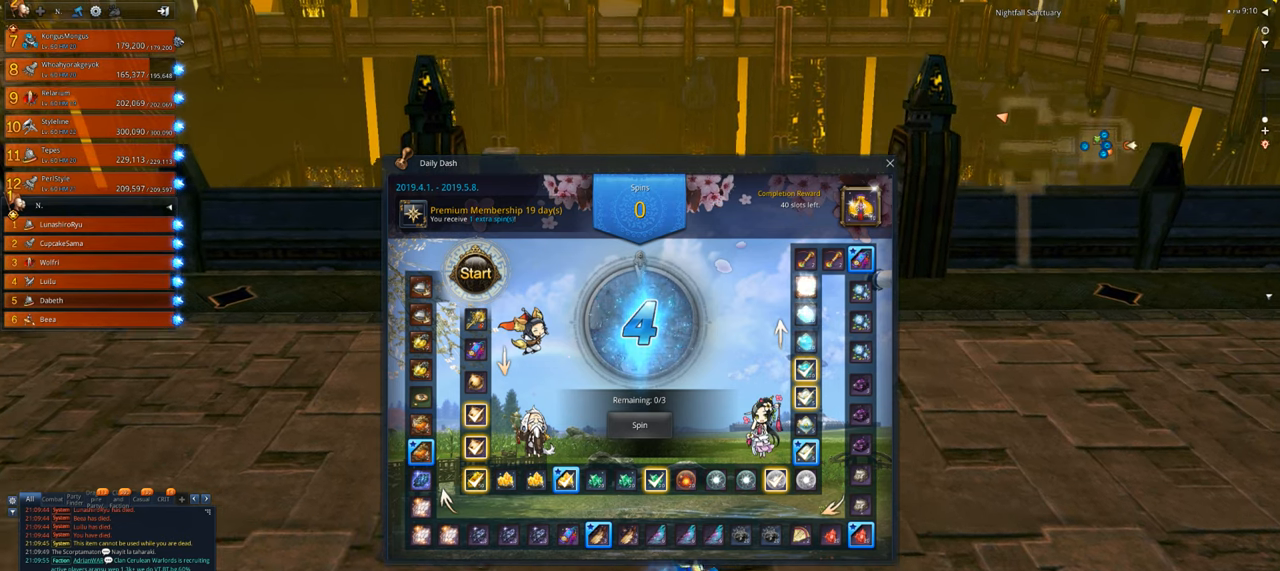
{"keys": ["w"], "mouse": [], "events": []}
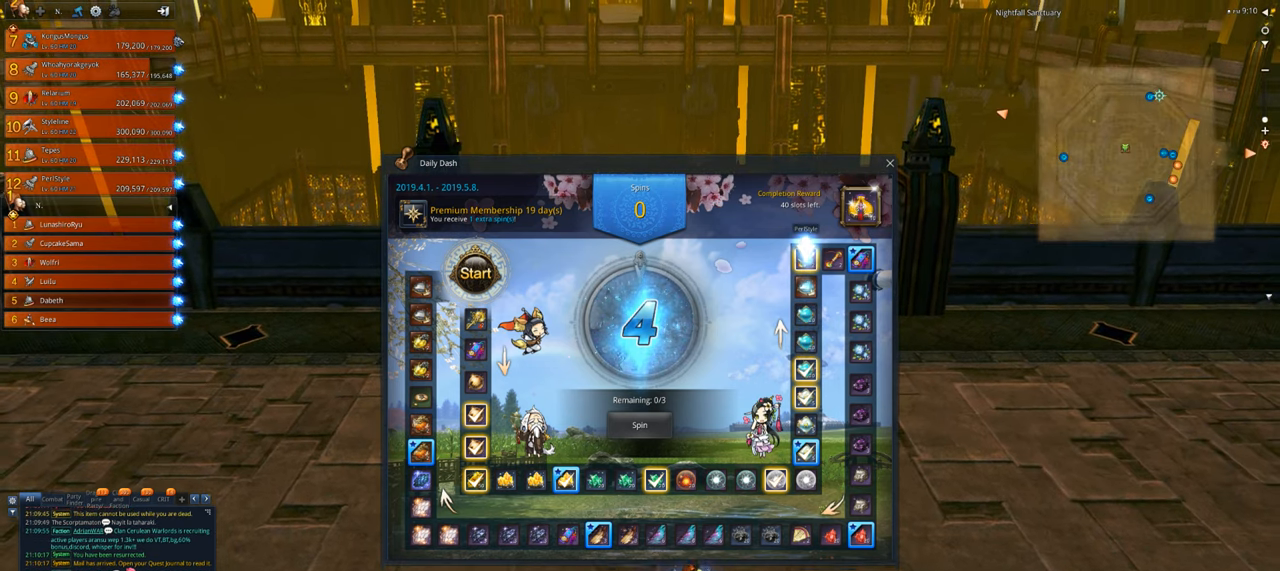
{"keys": ["w"], "mouse": [], "events": []}
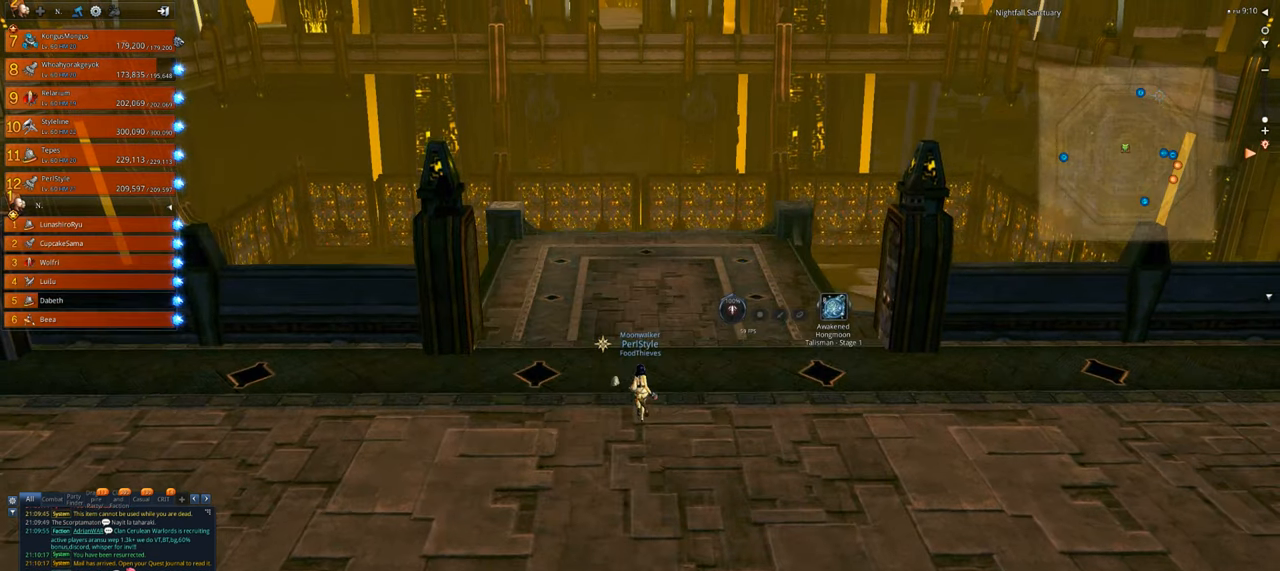
{"keys": ["w"], "mouse": [], "events": []}
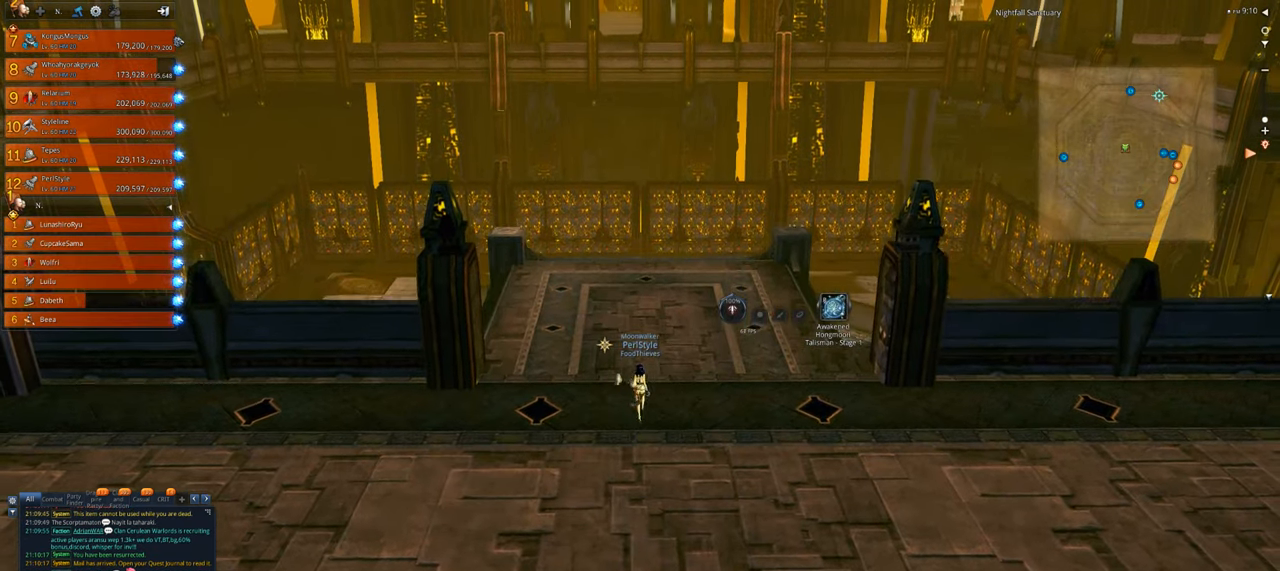
{"keys": ["w"], "mouse": [], "events": []}
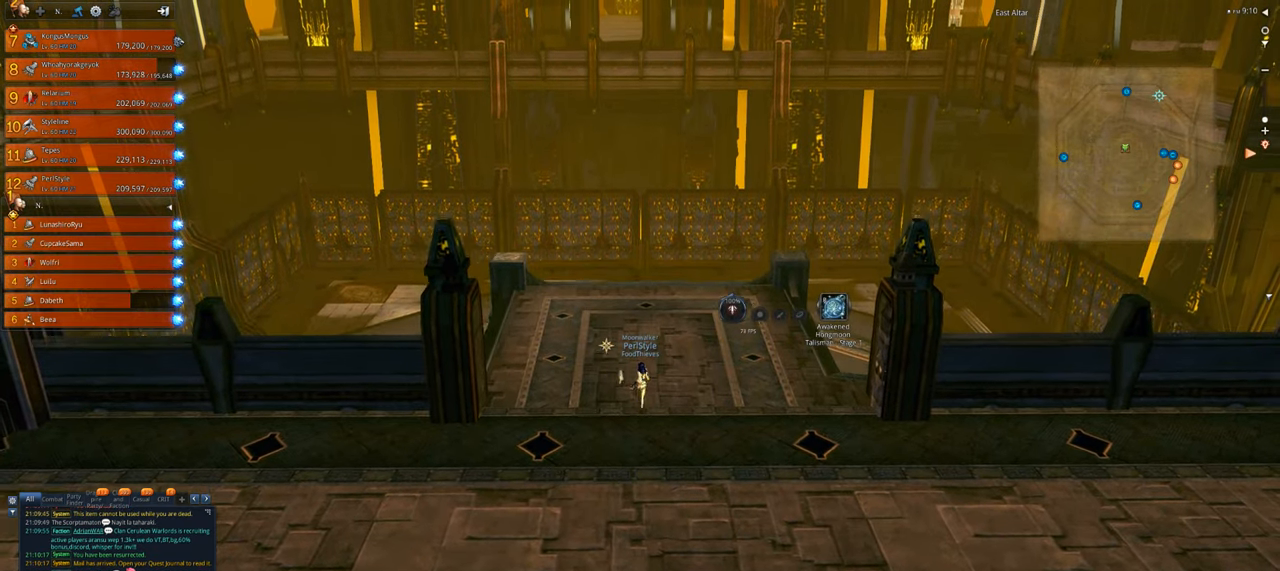
{"keys": ["w"], "mouse": [], "events": []}
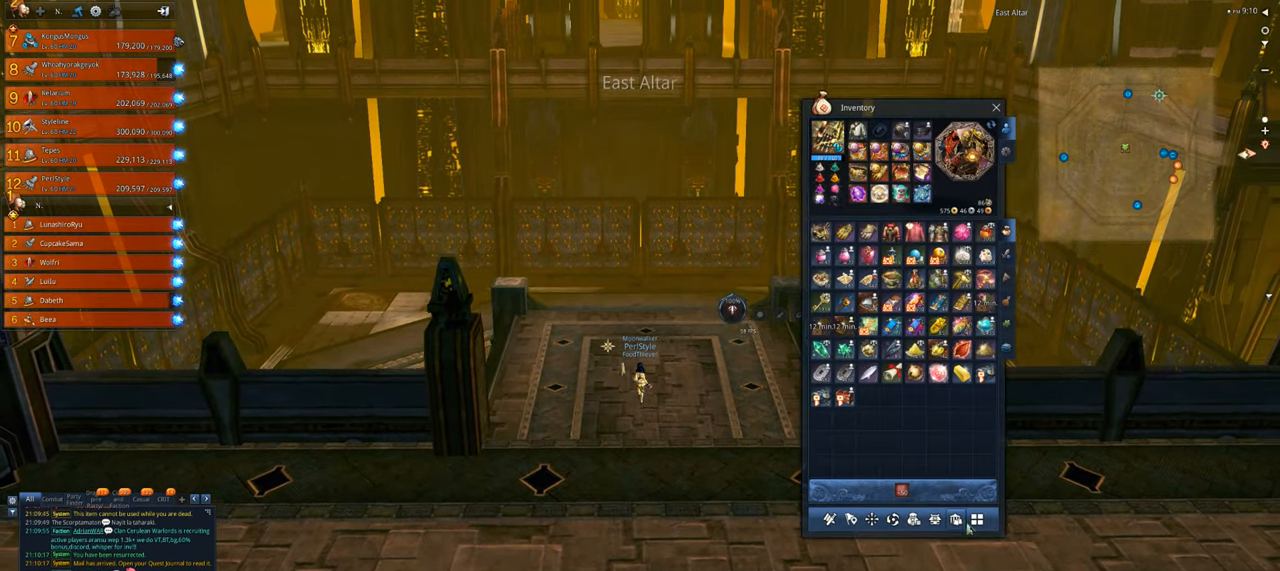
{"keys": ["w"], "mouse": [], "events": []}
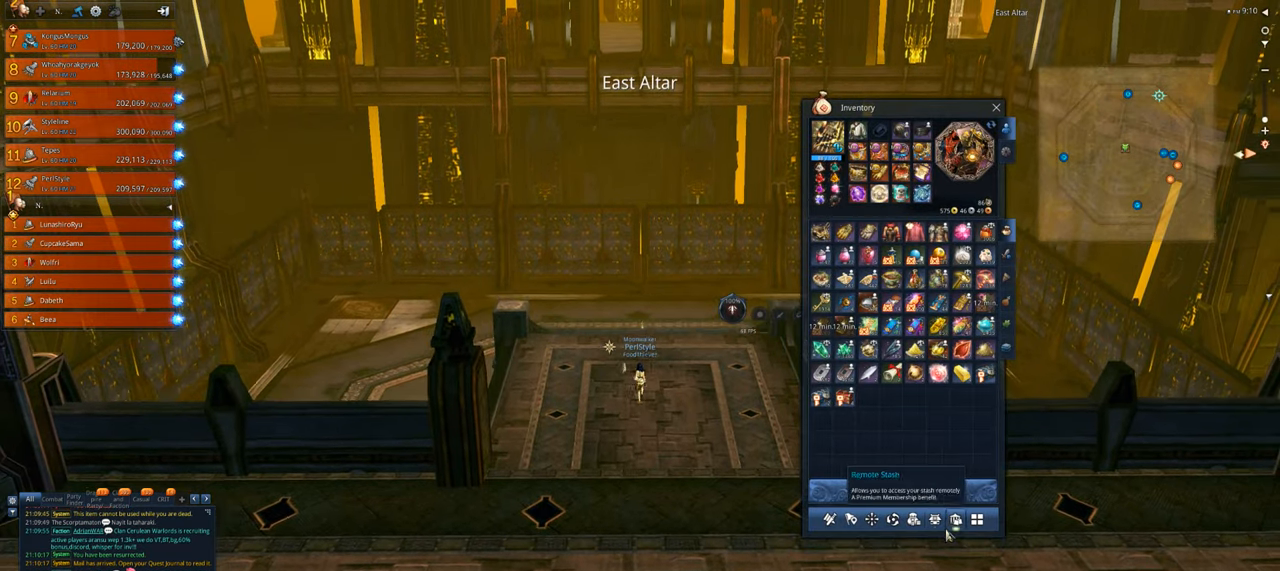
{"keys": [], "mouse": [], "events": [[366, "mouse_left", "down"], [466, "w", "up"], [500, "mouse_left", "up"]]}
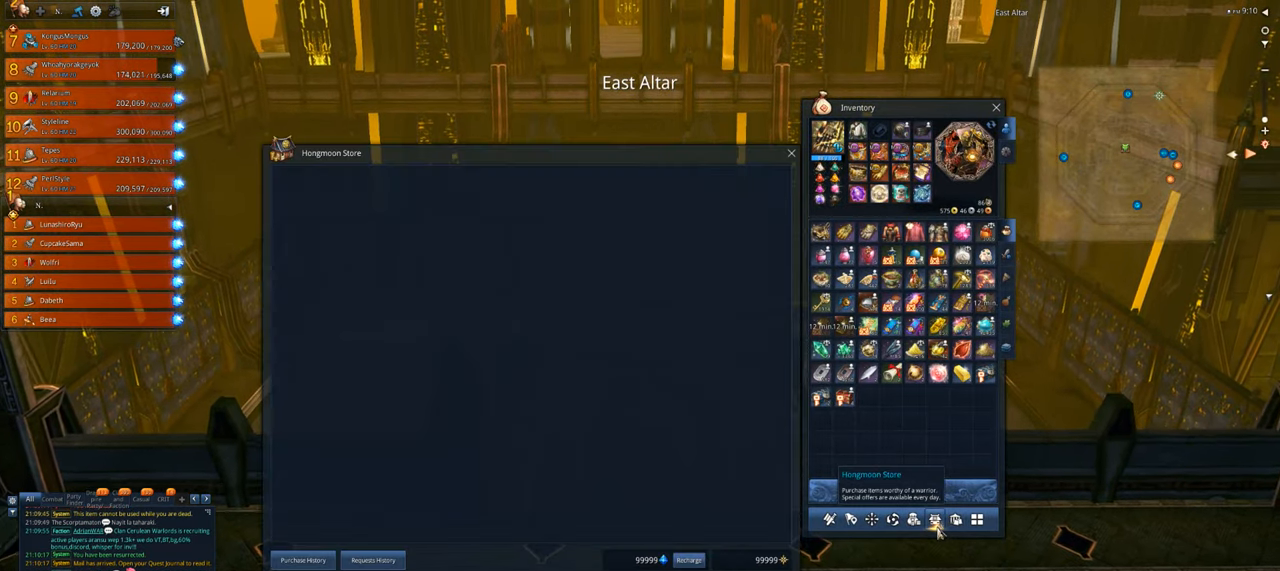
{"keys": [], "mouse": [], "events": []}
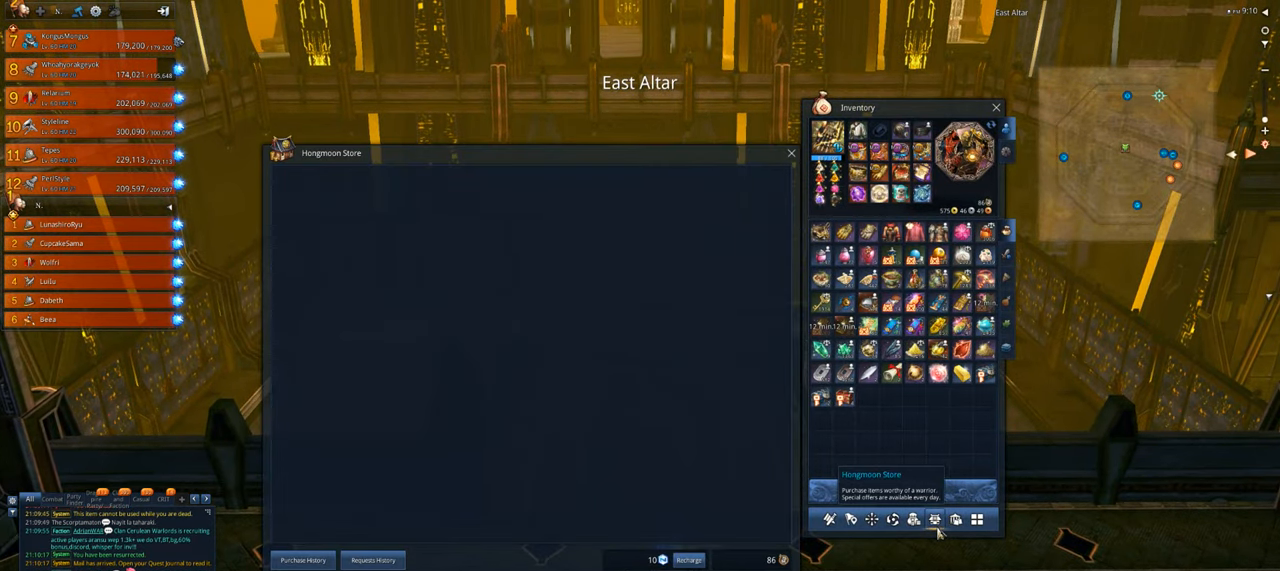
{"keys": [], "mouse": [], "events": []}
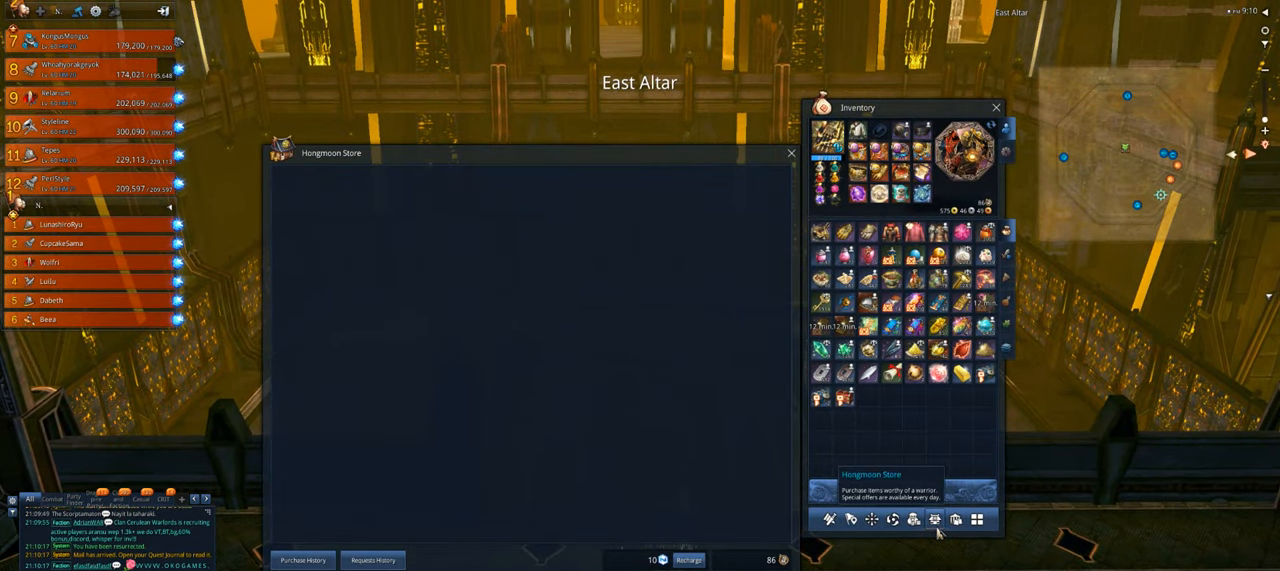
{"keys": [], "mouse": ["left"], "events": [[33, "mouse_left", "down"], [133, "mouse_left", "up"], [500, "mouse_left", "down"]]}
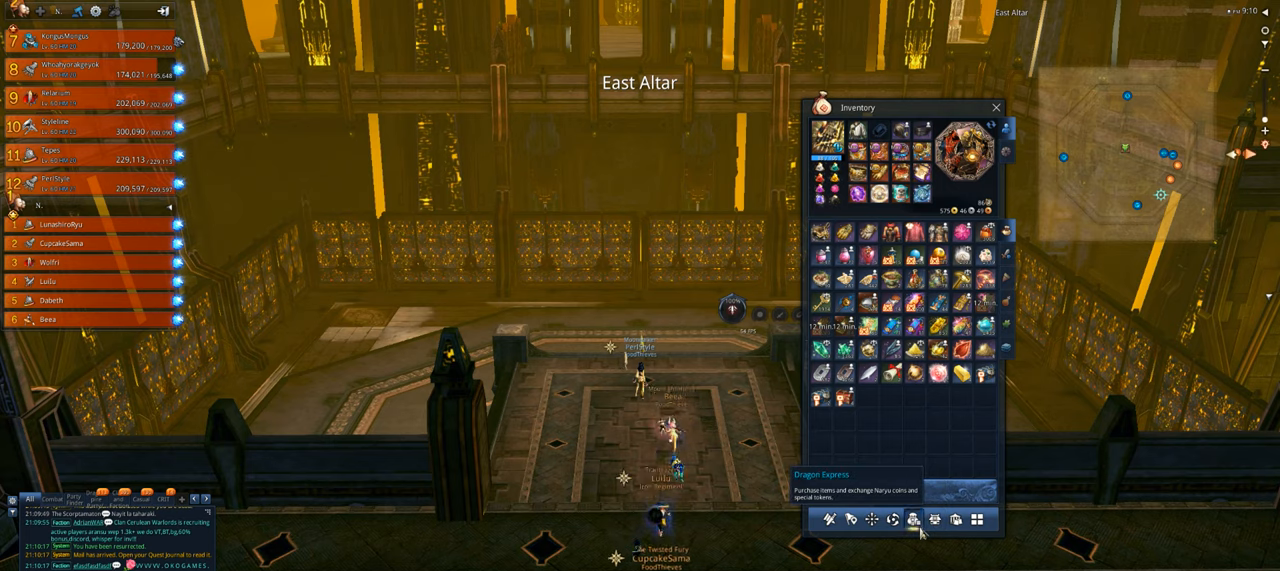
{"keys": [], "mouse": [], "events": [[100, "mouse_left", "up"]]}
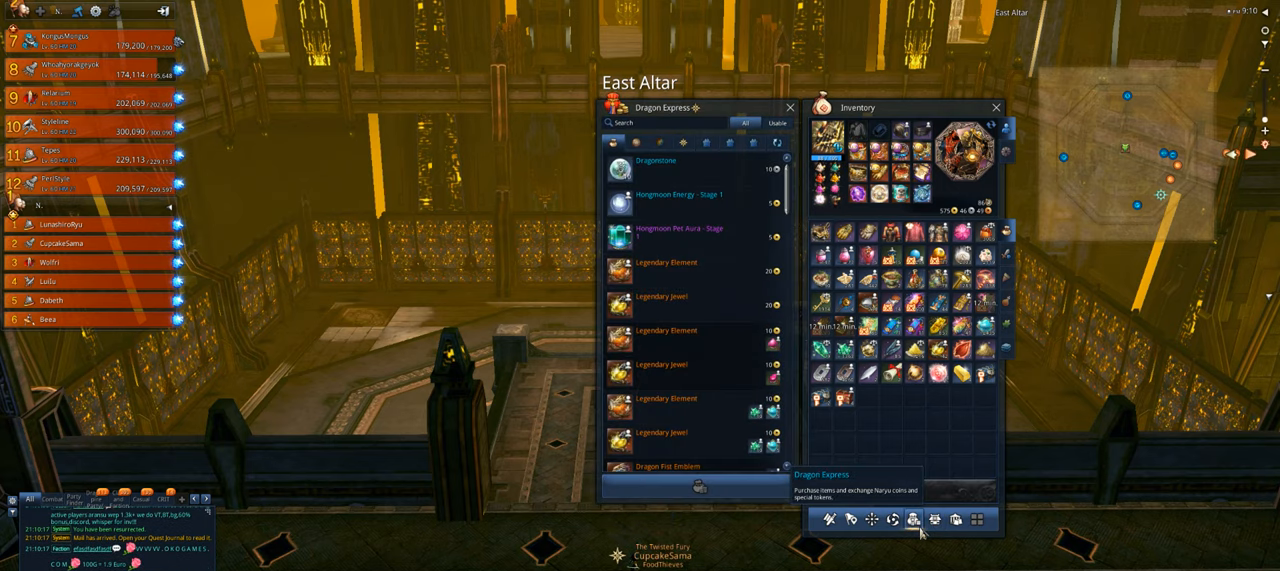
{"keys": [], "mouse": [], "events": []}
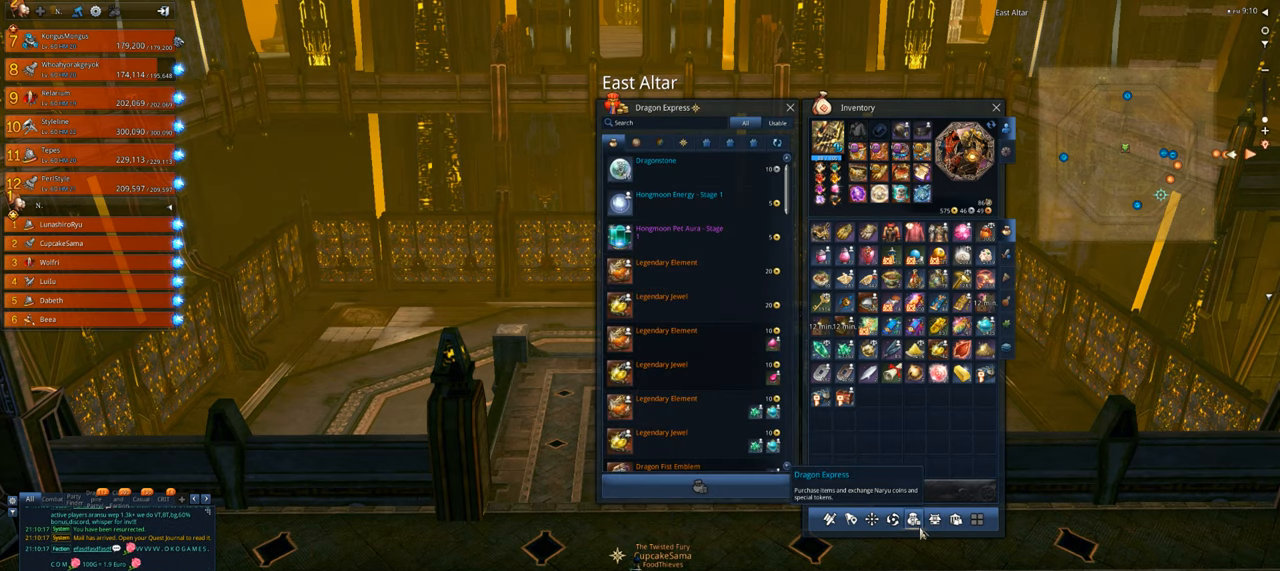
{"keys": [], "mouse": [], "events": [[66, "mouse_left", "down"], [166, "mouse_left", "up"]]}
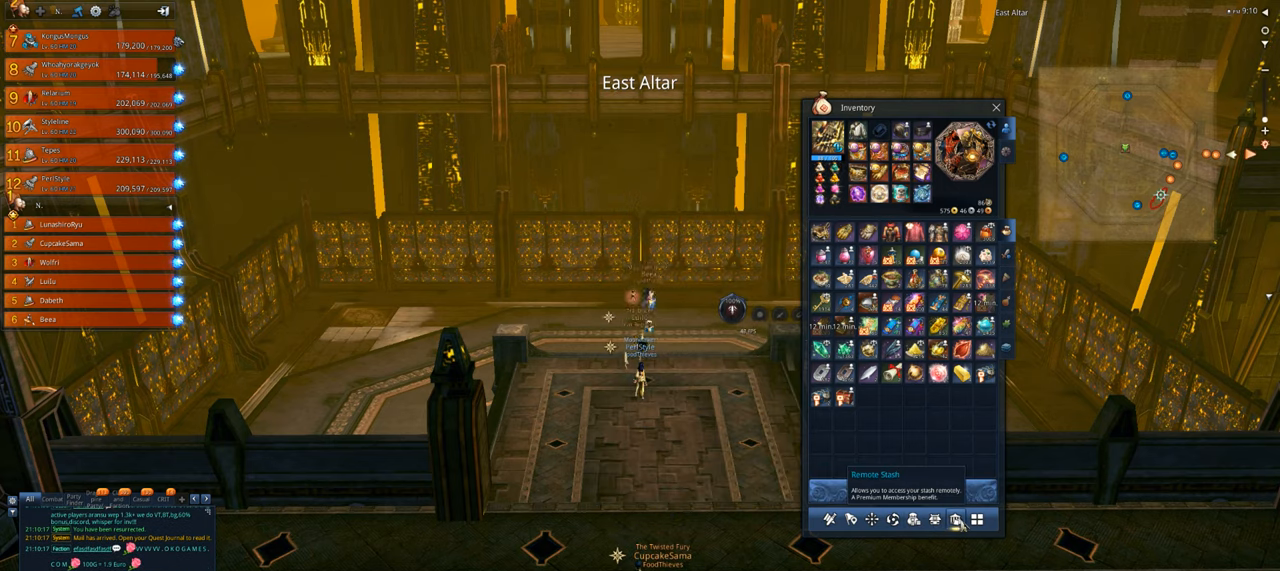
{"keys": [], "mouse": [], "events": [[200, "mouse_left", "down"], [266, "mouse_left", "up"]]}
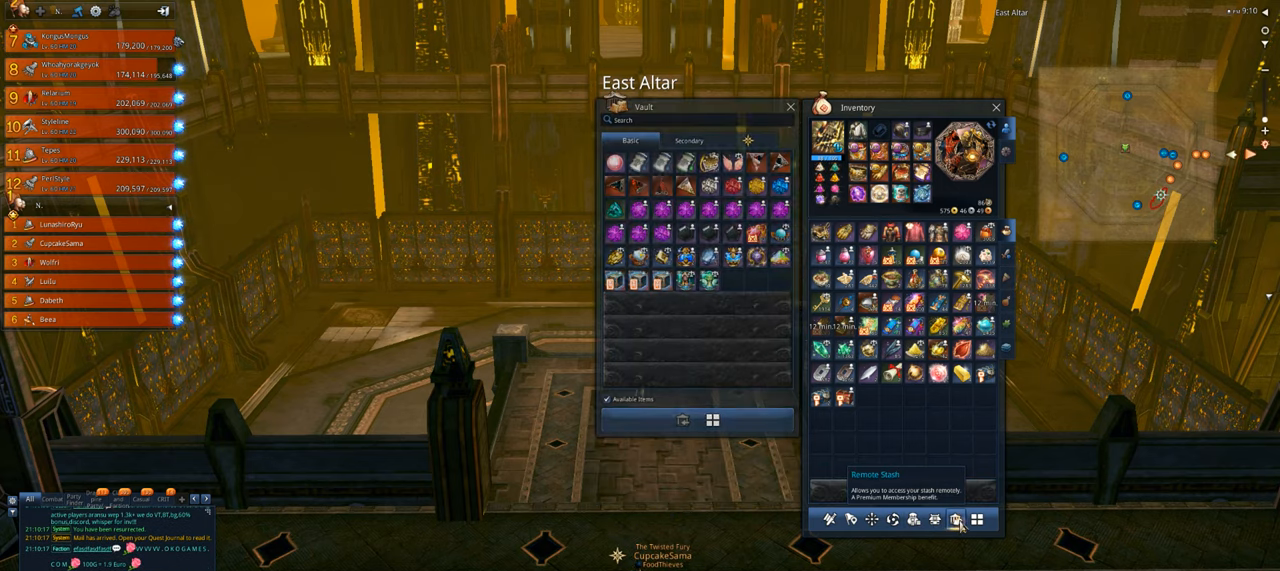
{"keys": [], "mouse": [], "events": []}
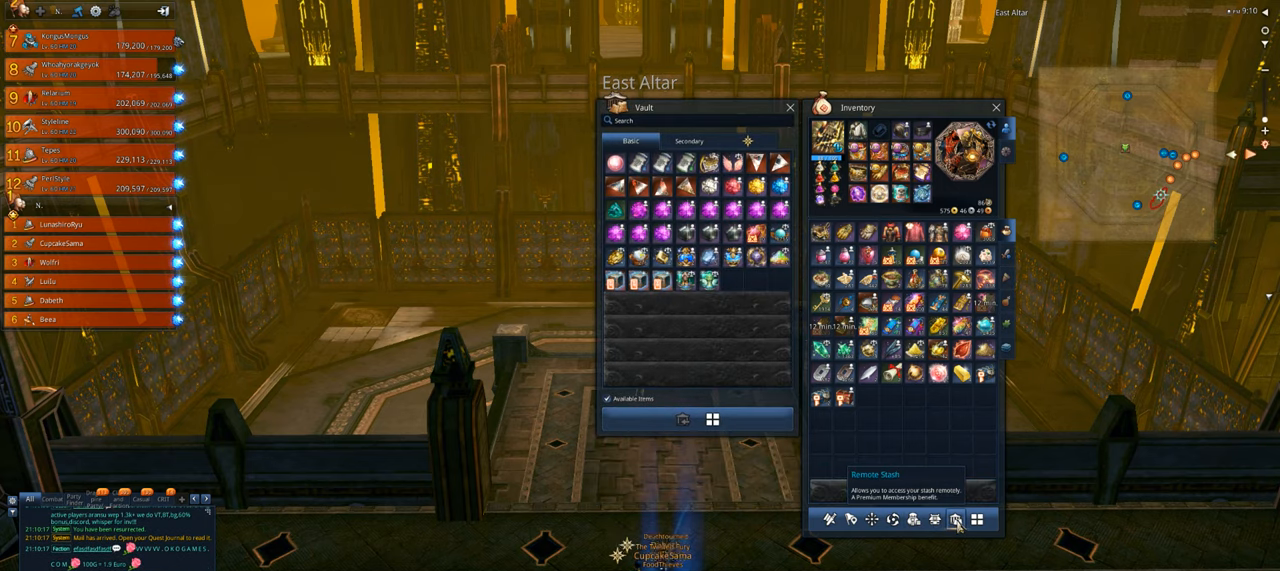
{"keys": ["a", "w"], "mouse": [], "events": [[66, "w", "down"], [400, "a", "down"]]}
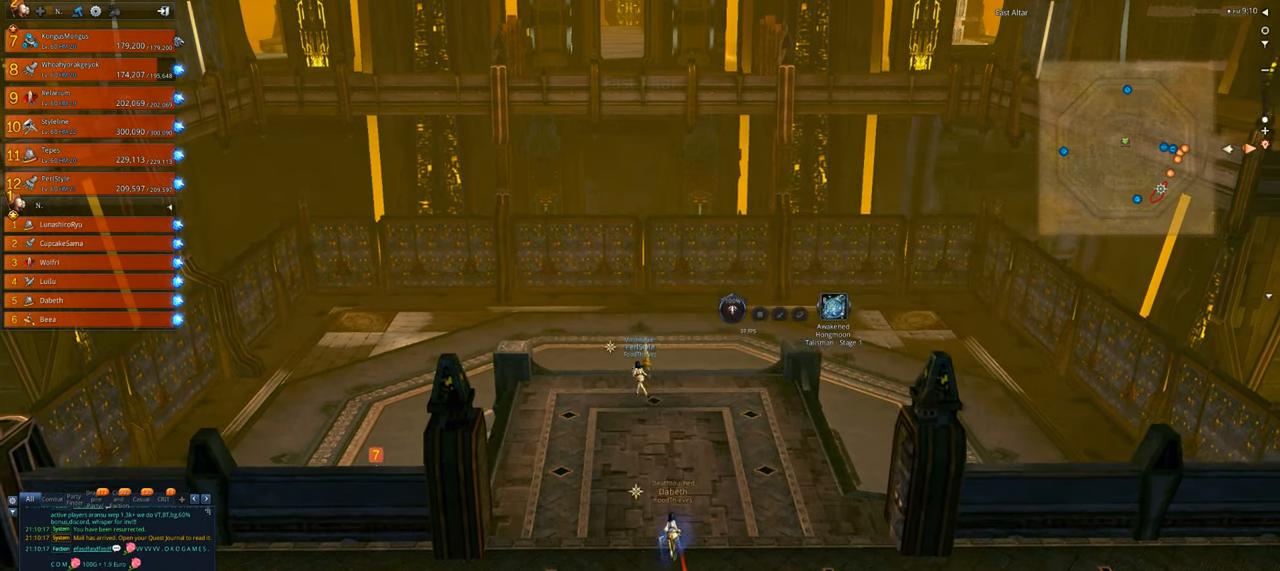
{"keys": ["w"], "mouse": [], "events": [[366, "w", "up"], [466, "a", "up"], [466, "w", "down"]]}
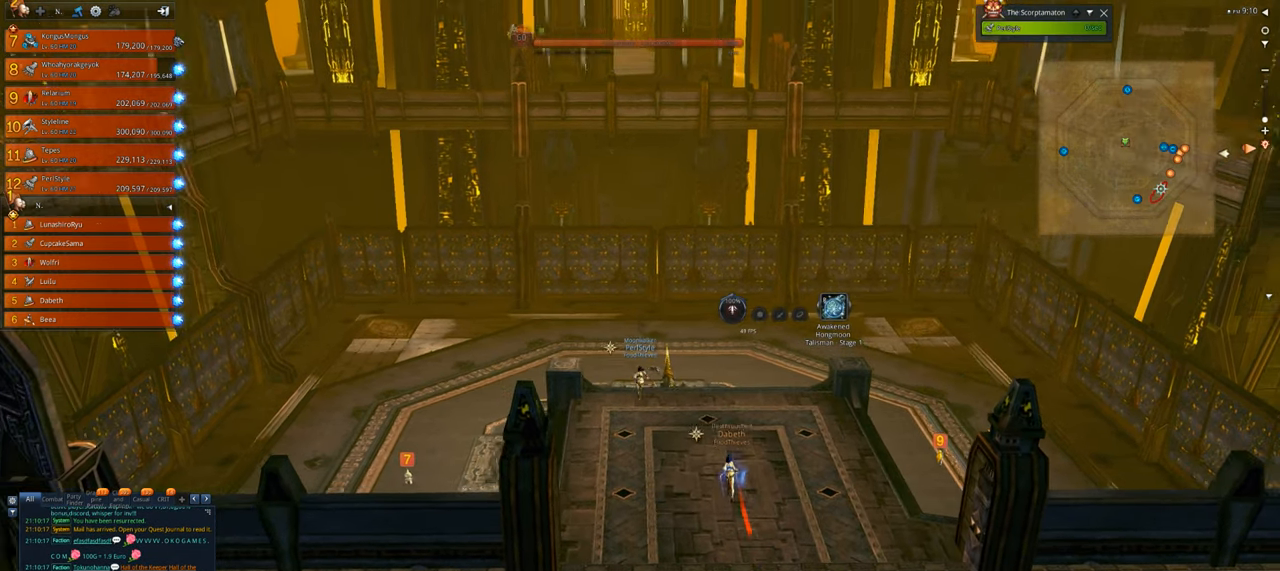
{"keys": ["w"], "mouse": [], "events": []}
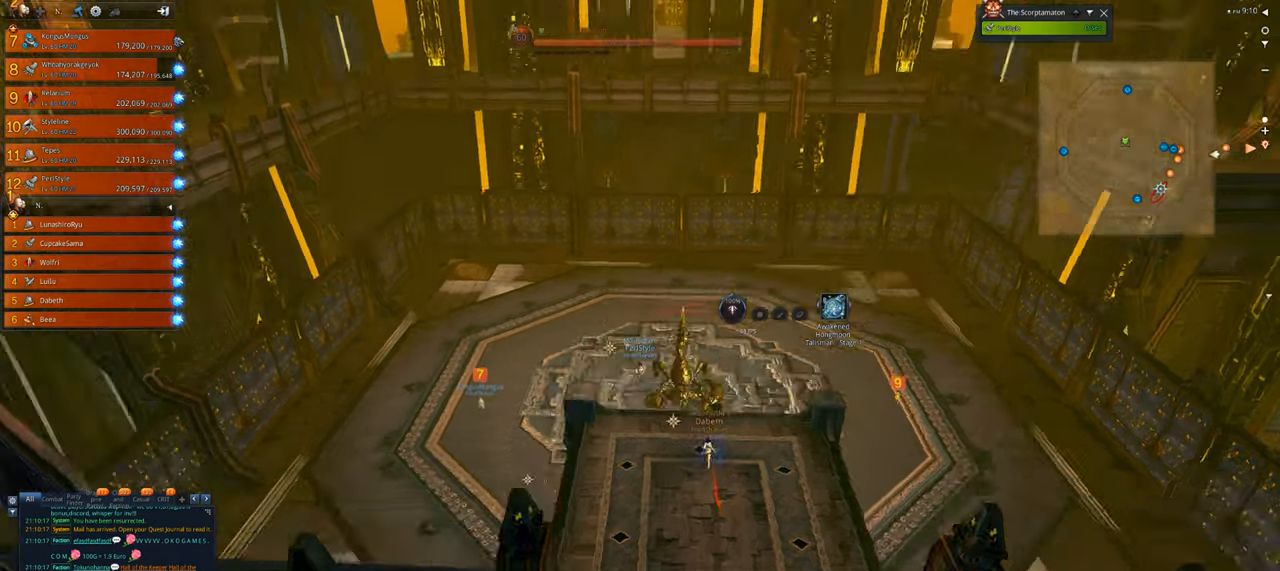
{"keys": ["w"], "mouse": [], "events": []}
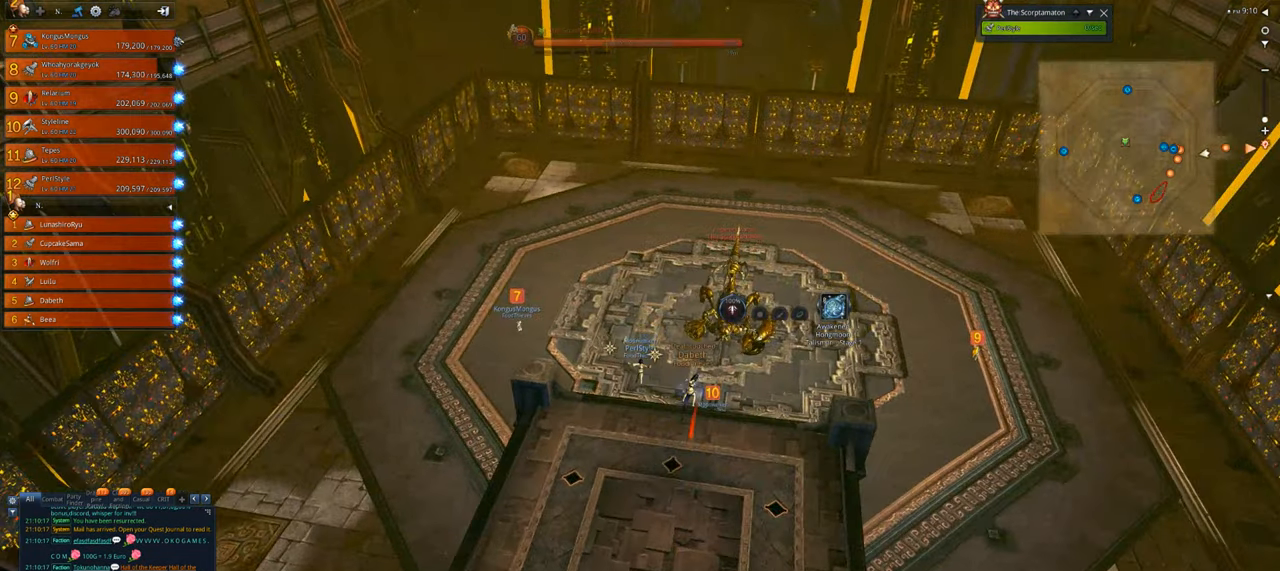
{"keys": ["s"], "mouse": [], "events": [[33, "space", "down"], [100, "w", "up"], [133, "space", "up"], [200, "s", "down"]]}
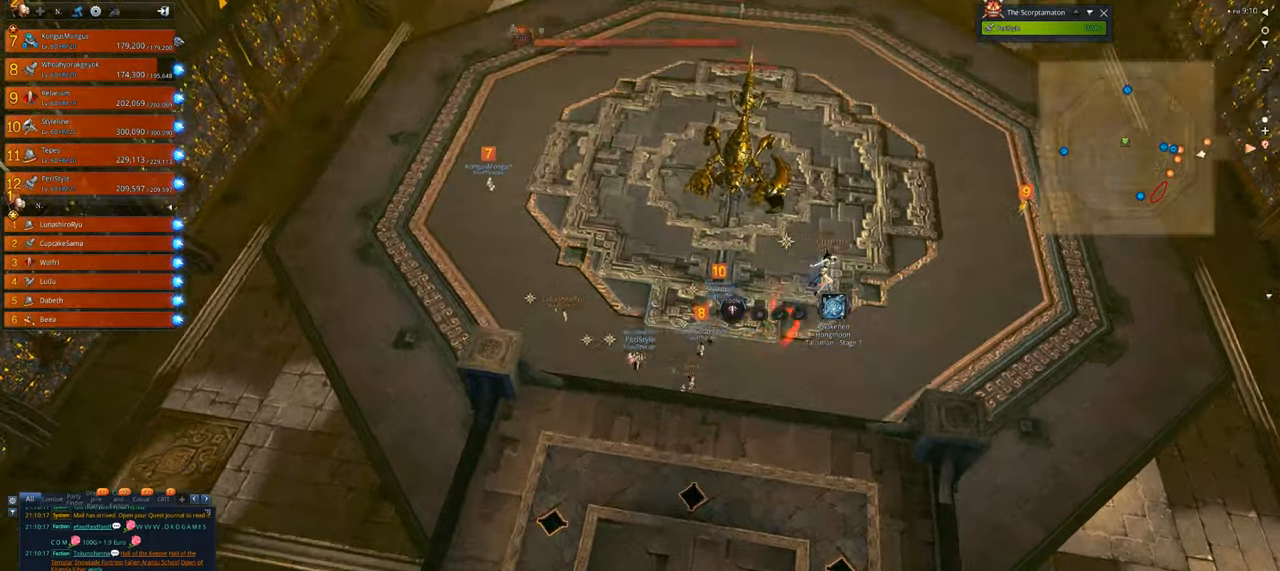
{"keys": [], "mouse": [], "events": [[166, "s", "up"]]}
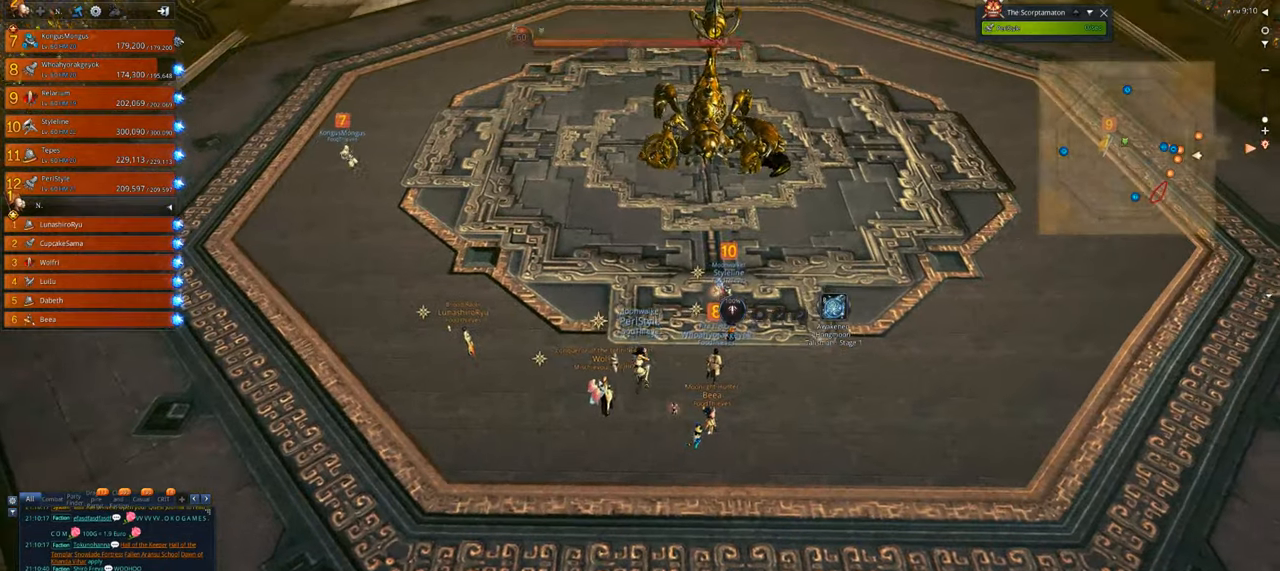
{"keys": [], "mouse": [], "events": [[233, "s", "down"], [366, "s", "up"]]}
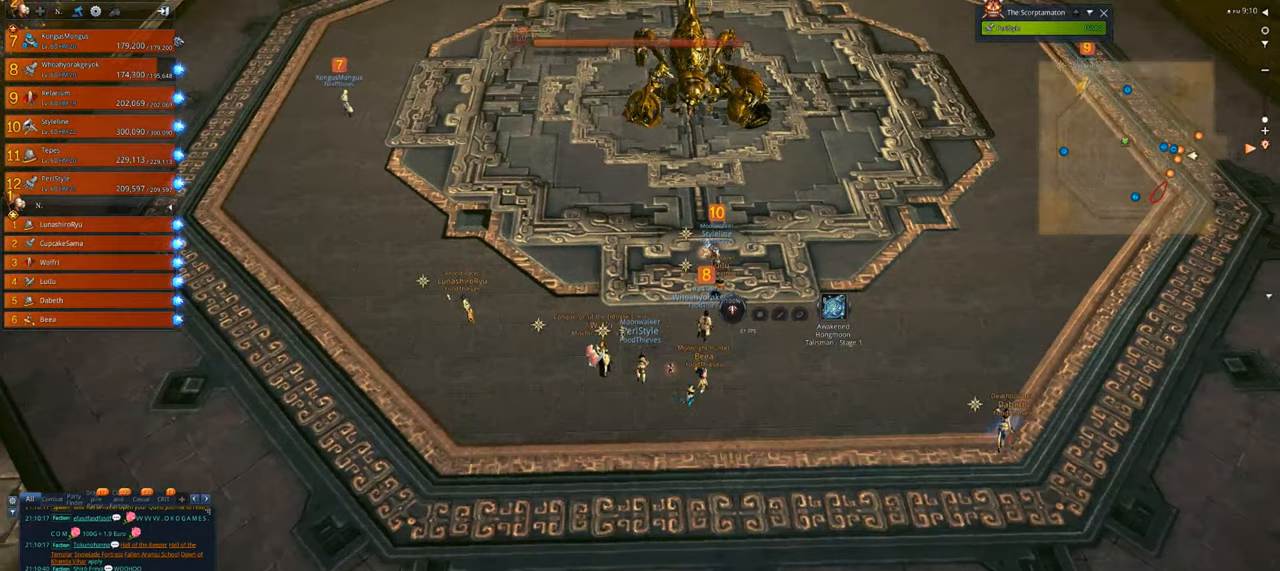
{"keys": [], "mouse": [], "events": [[33, "s", "down"], [200, "s", "up"]]}
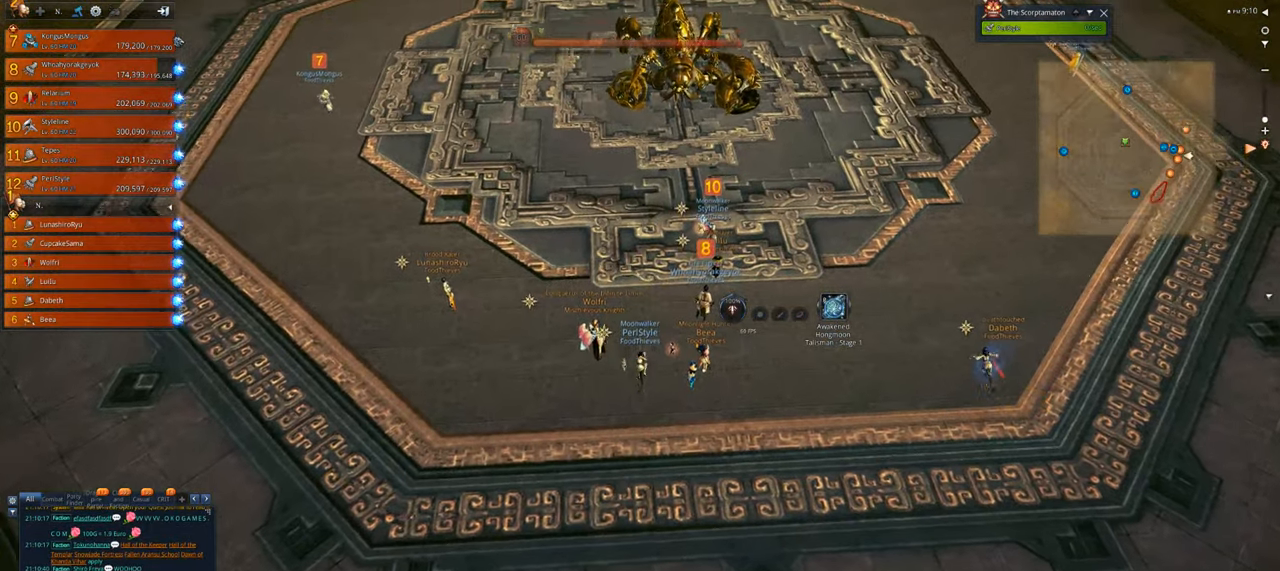
{"keys": [], "mouse": [], "events": []}